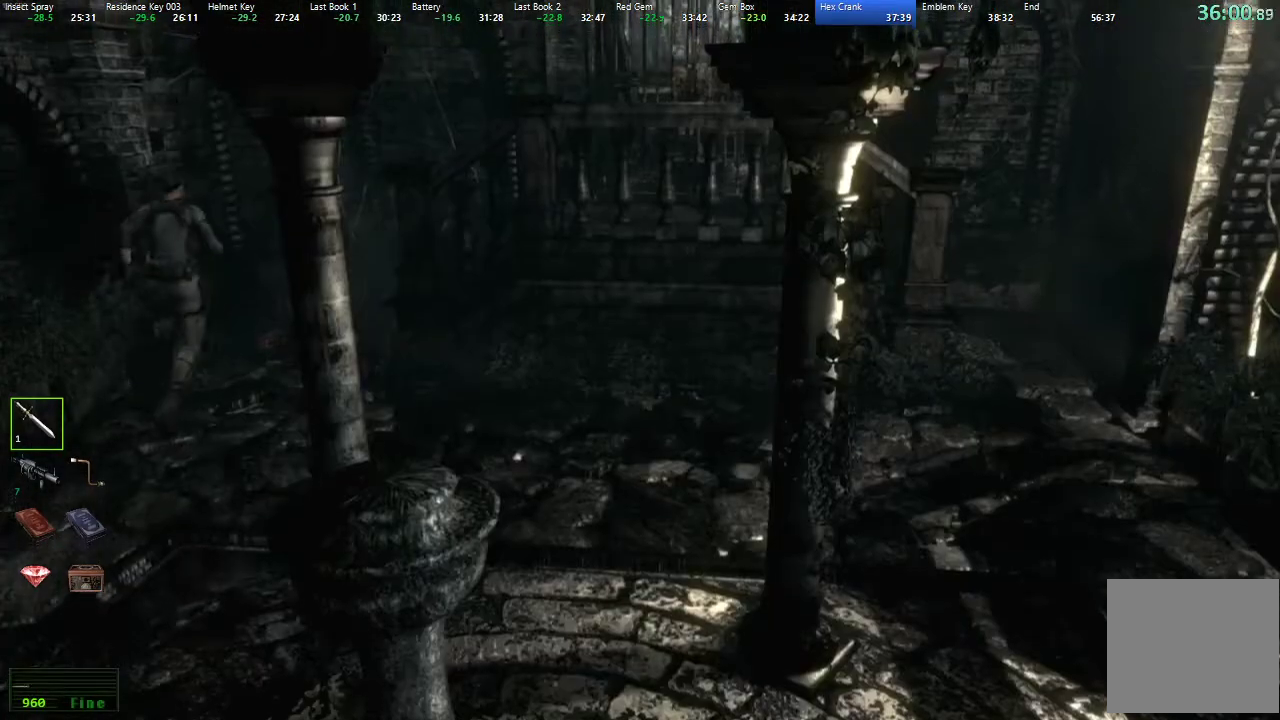
Gameplay with a controller (Xbox layout); each line is a JSON object with the inputs held at the frame after it. "button_events" lists button changes between this image and that frame as [ms after this image, input, new state], when the widget could be followed in between (sticks are given only as held states).
{"buttons": ["X", "DPAD_UP", "DPAD_RIGHT"], "left_stick": "center", "right_stick": "center", "button_events": [[350, "DPAD_RIGHT", "down"]]}
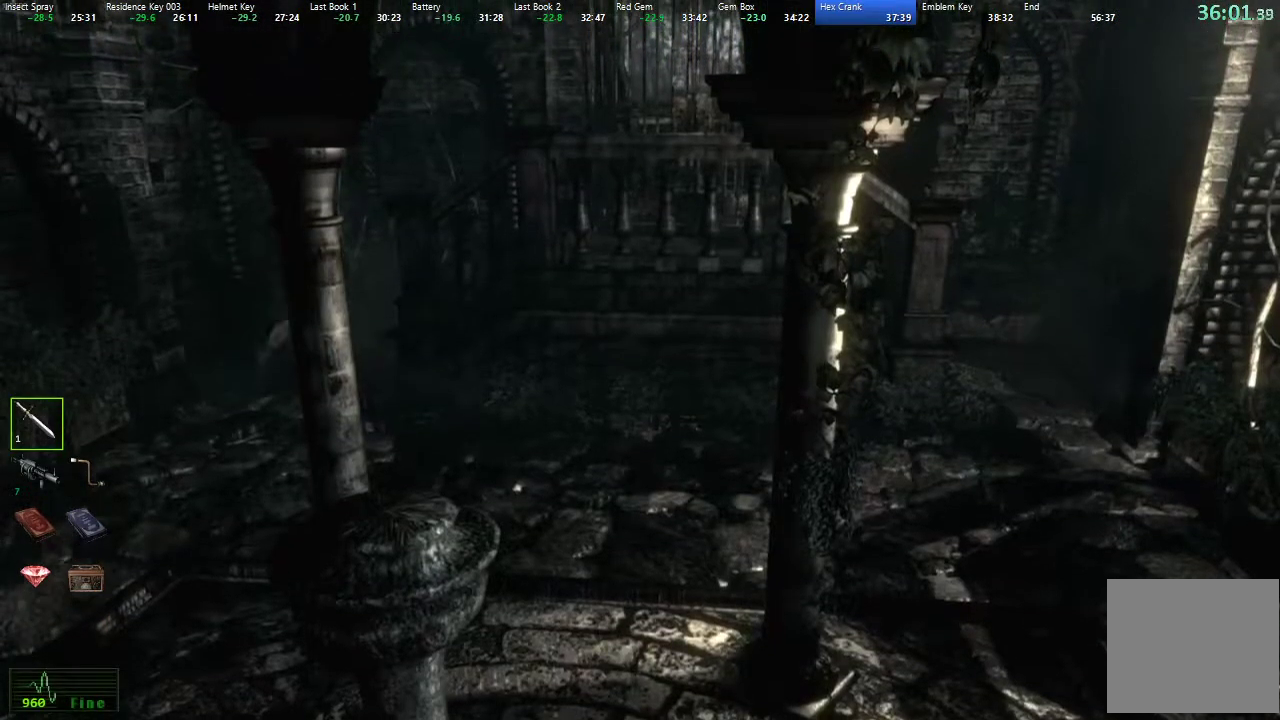
{"buttons": ["R3", "DPAD_UP"], "left_stick": "center", "right_stick": "down-left"}
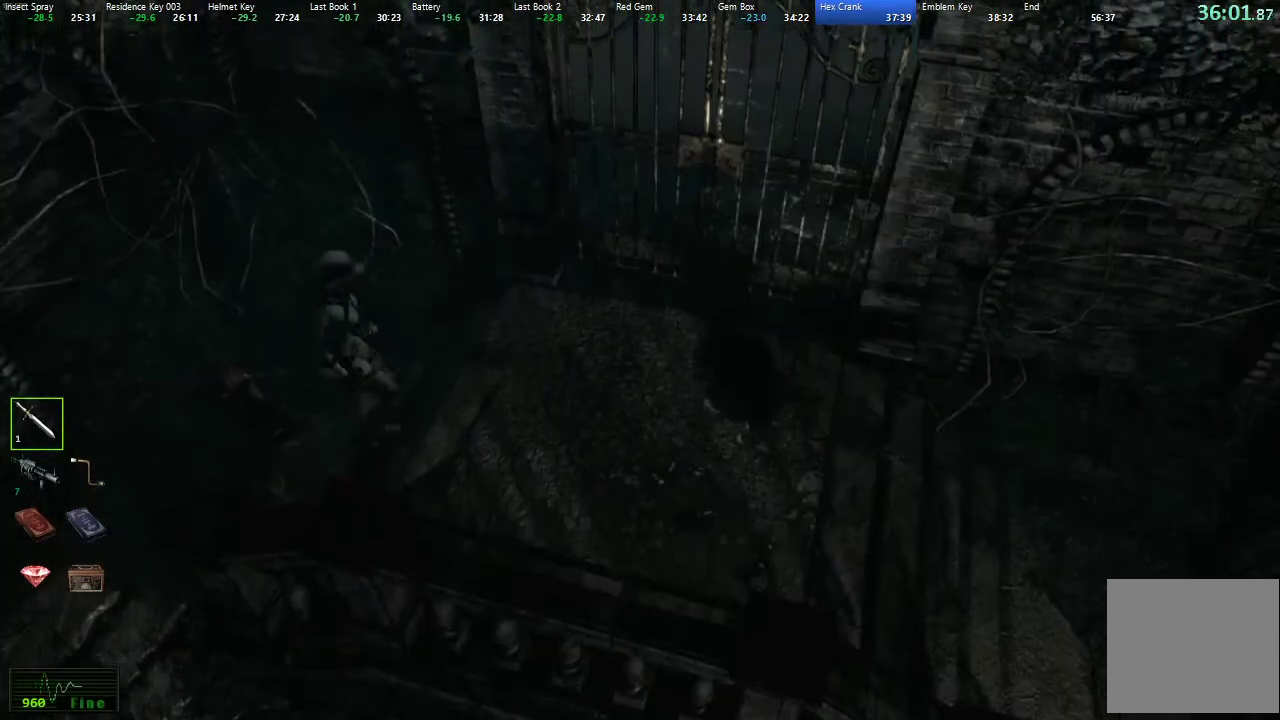
{"buttons": ["A", "X", "DPAD_UP", "DPAD_LEFT"], "left_stick": "center", "right_stick": "center"}
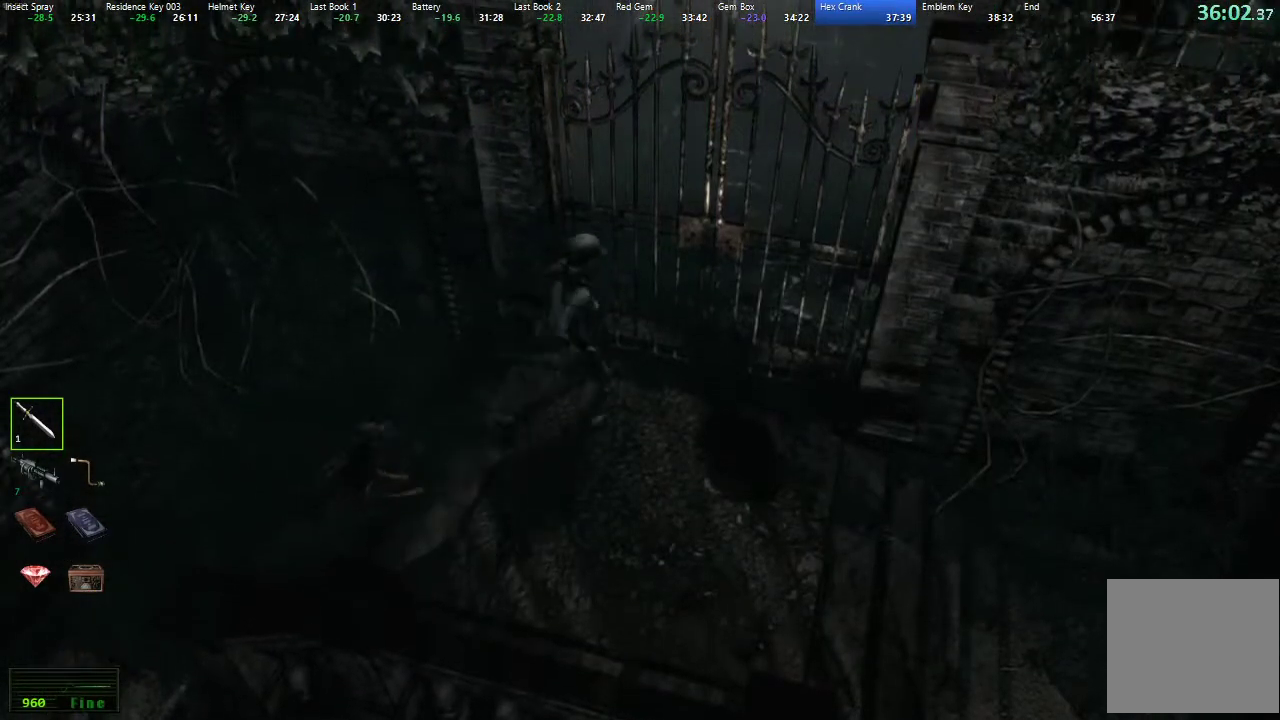
{"buttons": ["DPAD_UP"], "left_stick": "center", "right_stick": "center", "button_events": [[250, "DPAD_LEFT", "up"], [367, "A", "up"], [500, "X", "up"]]}
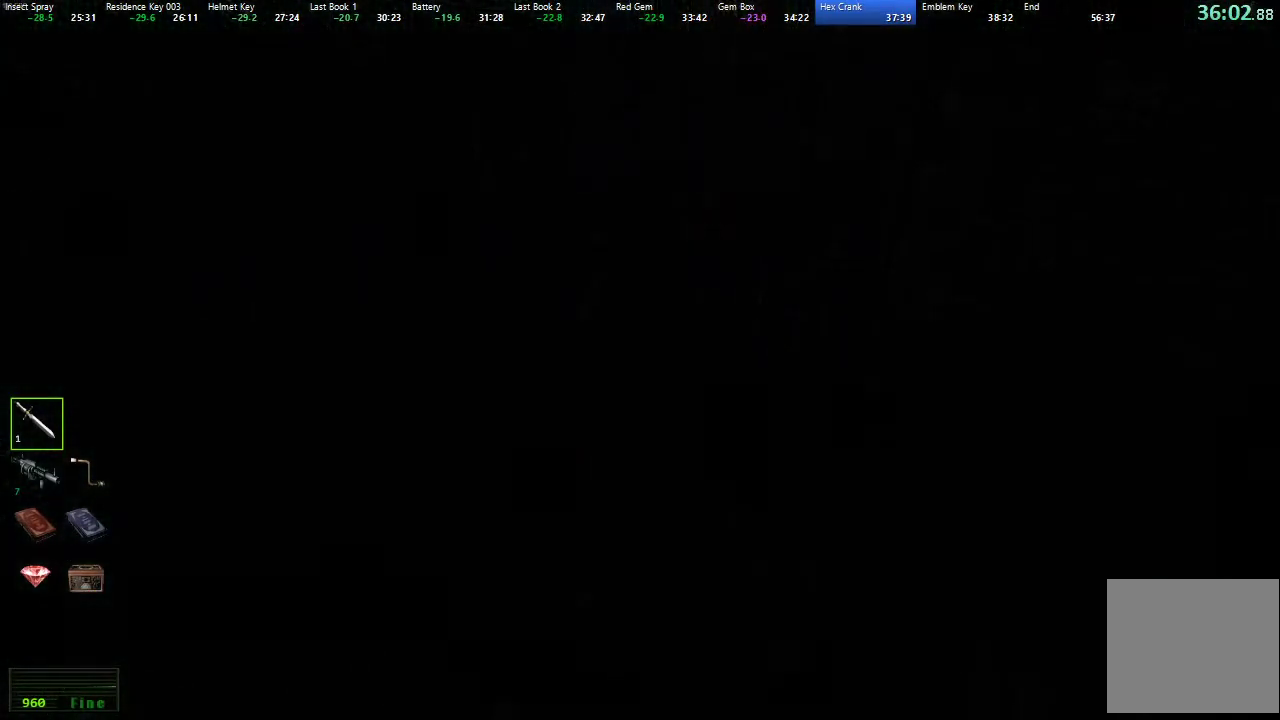
{"buttons": ["DPAD_UP"], "left_stick": "center", "right_stick": "center", "button_events": []}
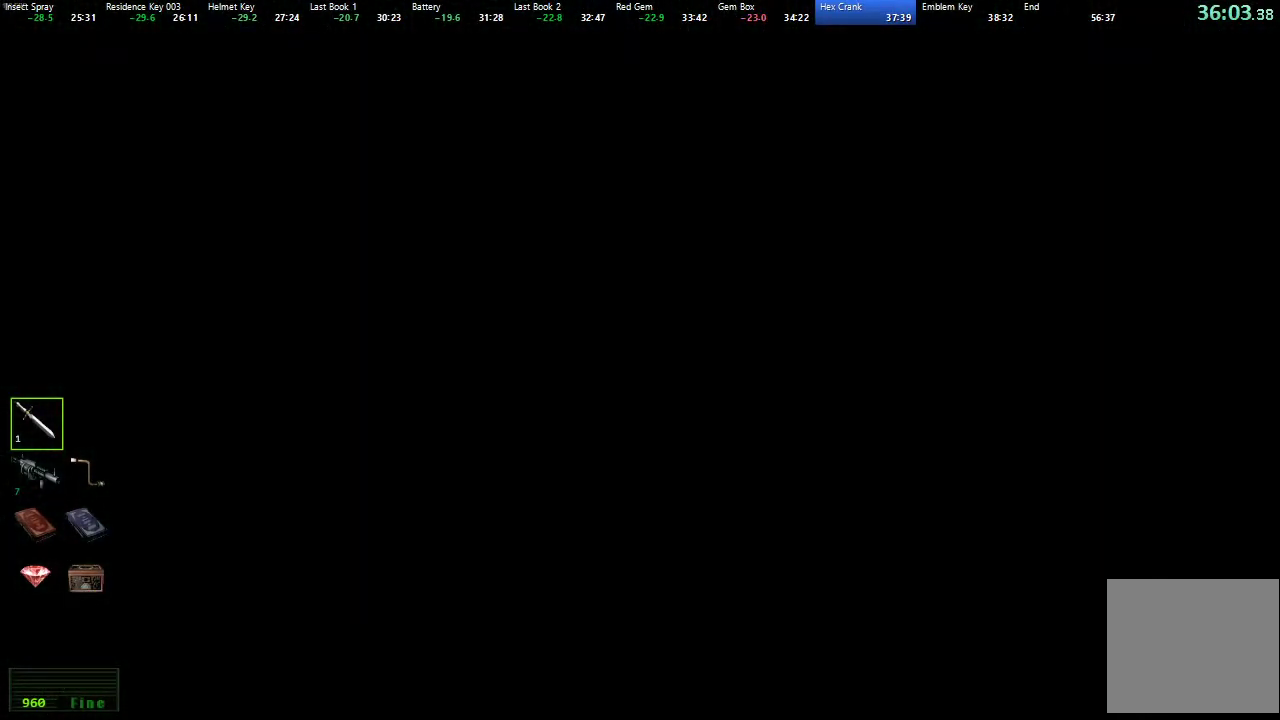
{"buttons": ["X", "DPAD_UP"], "left_stick": "center", "right_stick": "center", "button_events": [[300, "X", "down"]]}
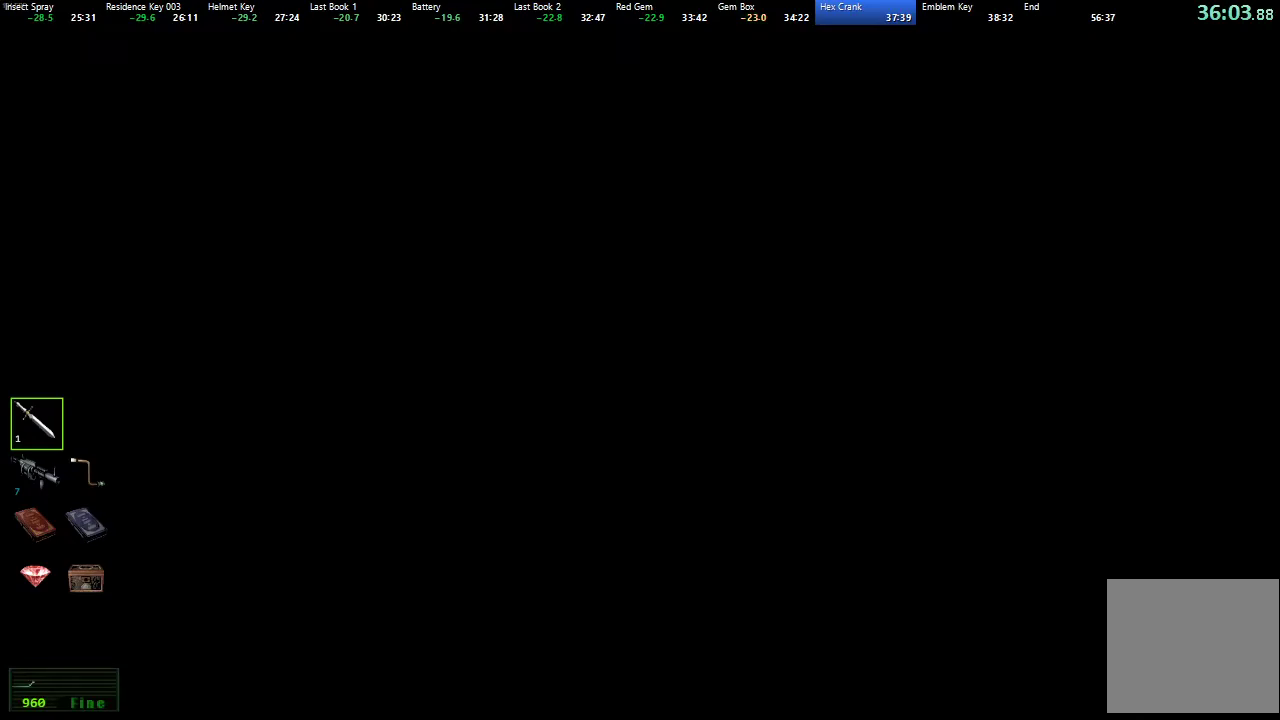
{"buttons": ["X", "DPAD_UP"], "left_stick": "center", "right_stick": "center", "button_events": []}
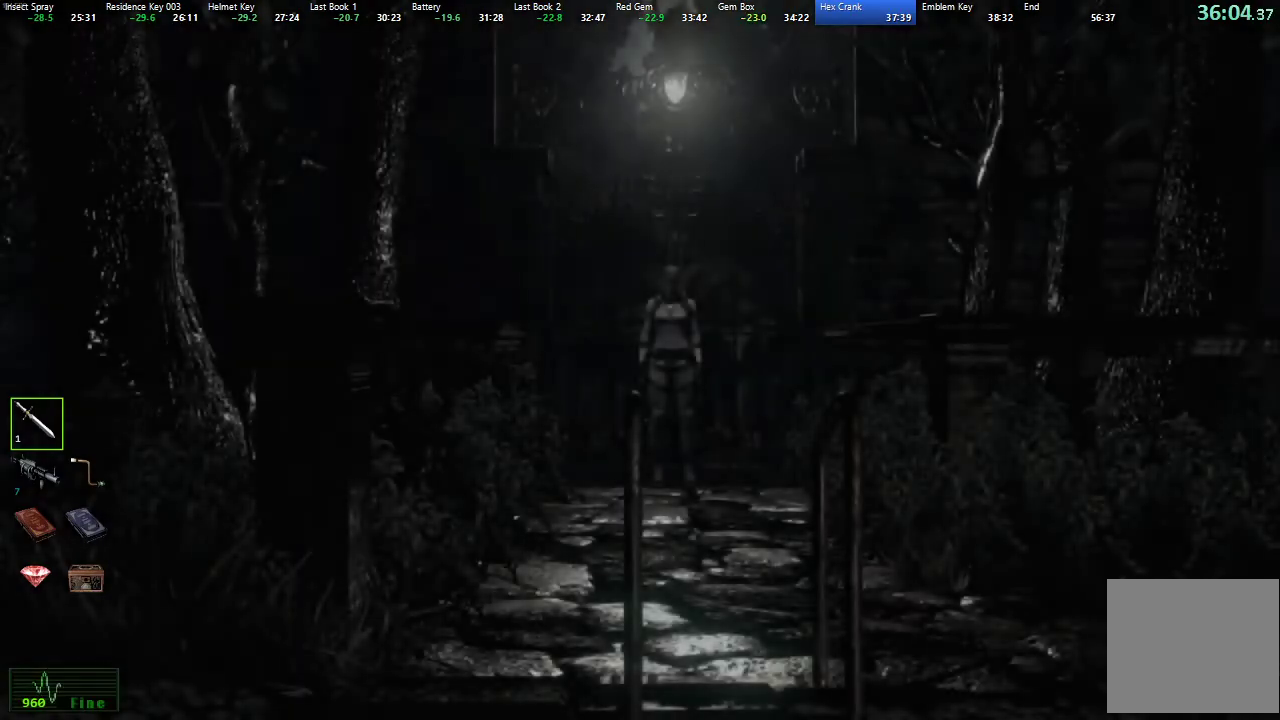
{"buttons": ["X", "DPAD_UP"], "left_stick": "center", "right_stick": "center", "button_events": []}
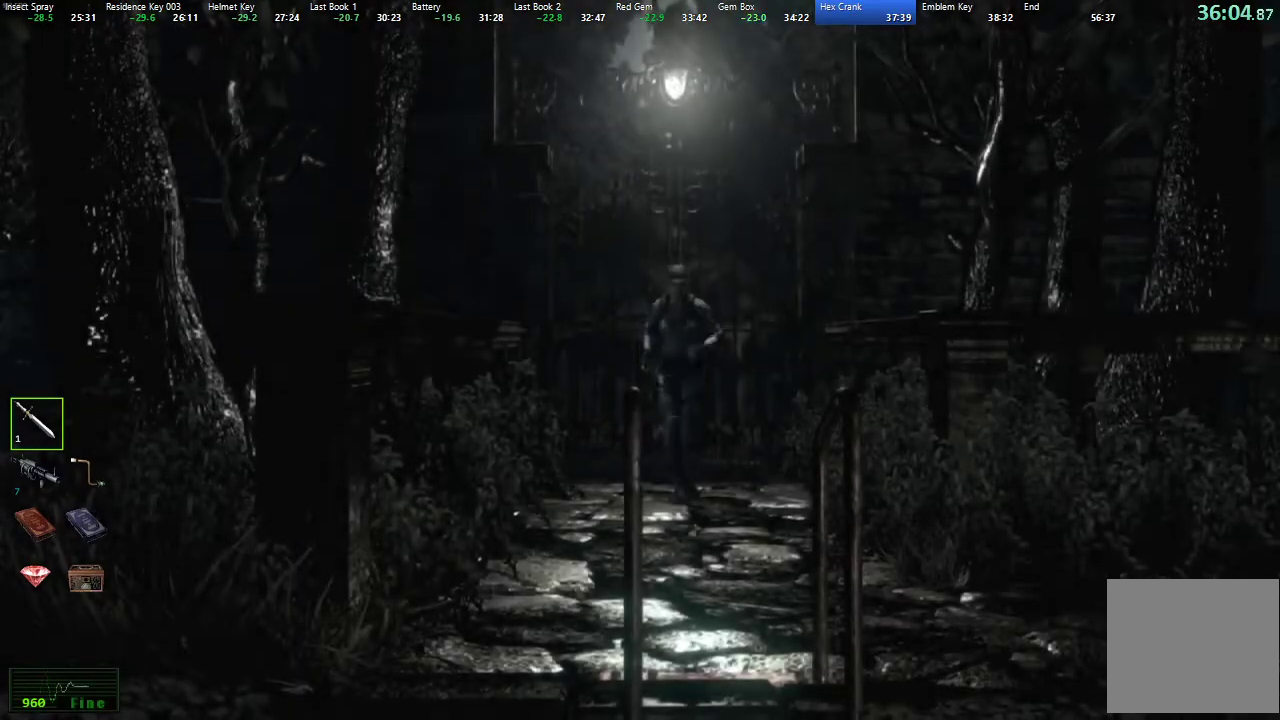
{"buttons": ["X", "DPAD_UP"], "left_stick": "center", "right_stick": "center", "button_events": [[367, "DPAD_LEFT", "down"], [467, "DPAD_LEFT", "up"]]}
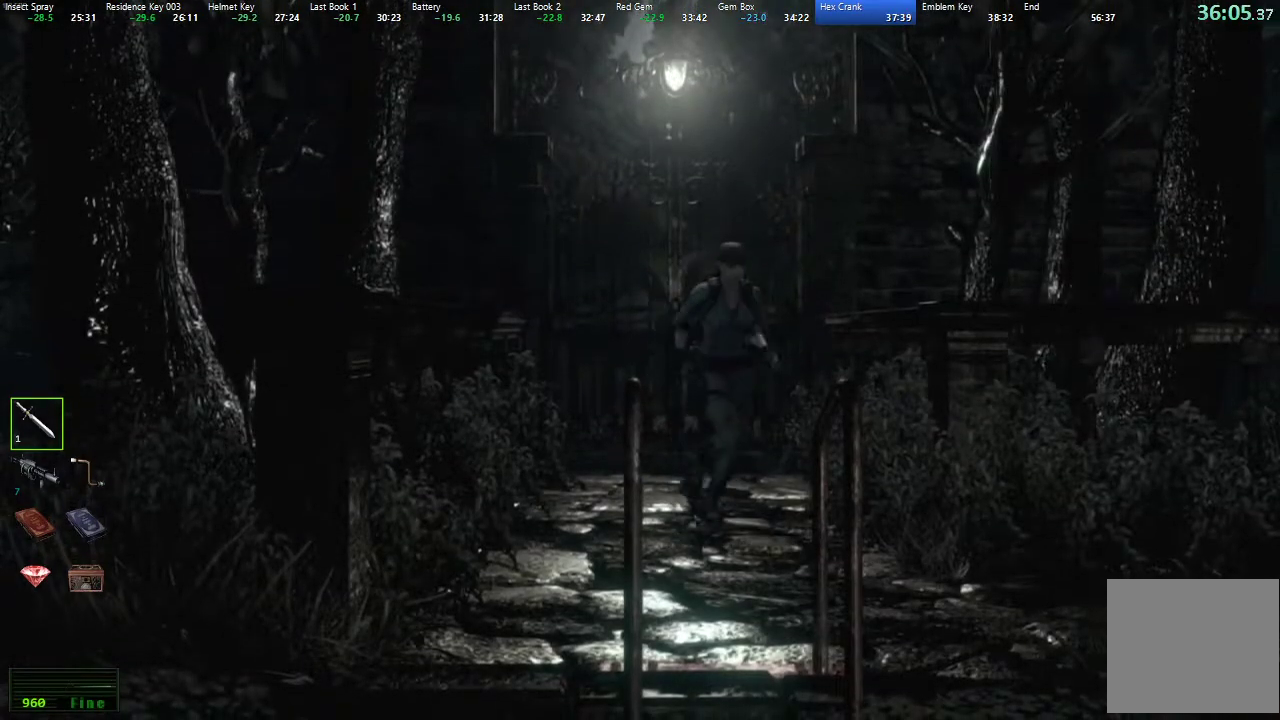
{"buttons": ["X", "DPAD_UP", "DPAD_LEFT"], "left_stick": "center", "right_stick": "center", "button_events": [[467, "DPAD_LEFT", "down"]]}
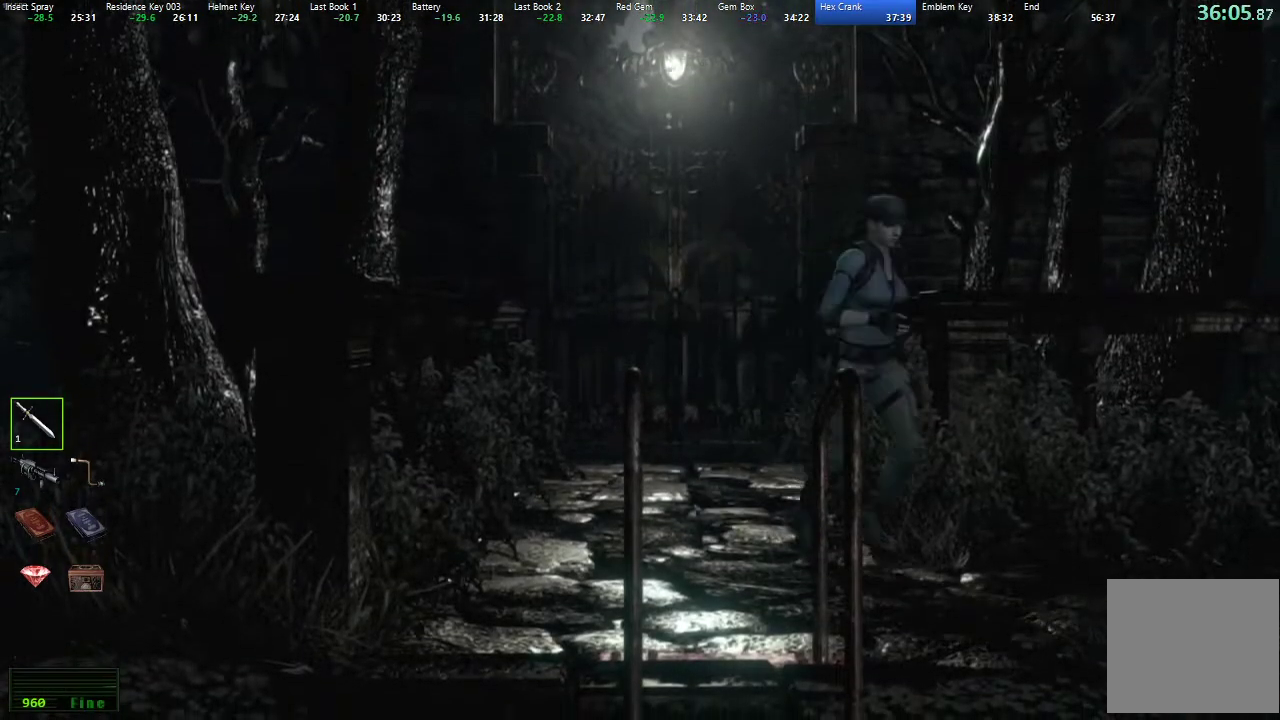
{"buttons": ["X", "DPAD_UP"], "left_stick": "center", "right_stick": "center", "button_events": [[250, "DPAD_LEFT", "up"]]}
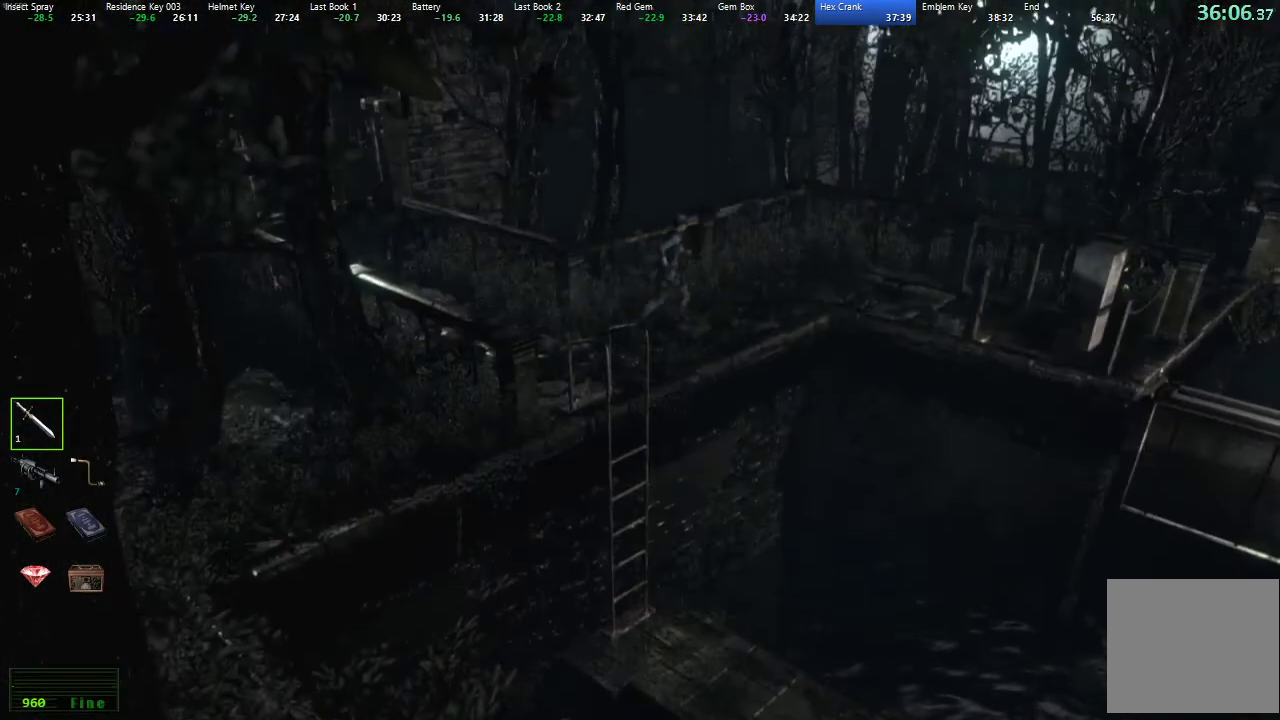
{"buttons": ["X", "DPAD_UP"], "left_stick": "center", "right_stick": "center", "button_events": []}
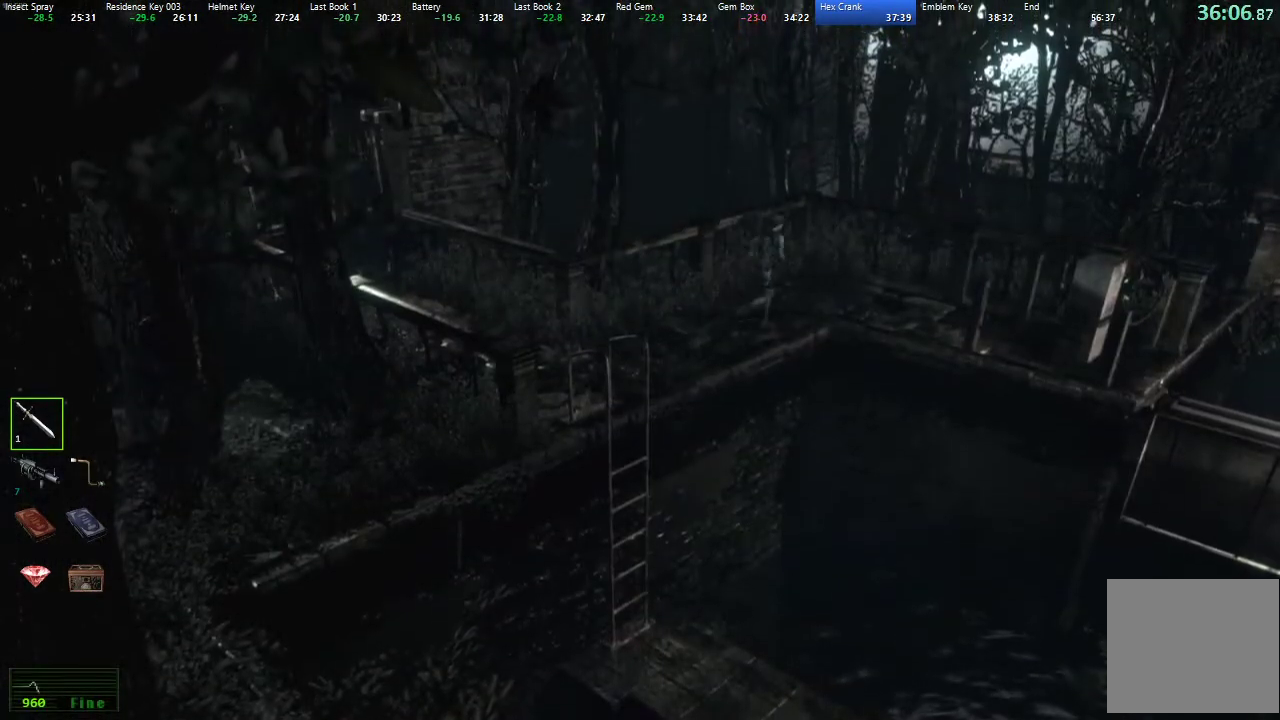
{"buttons": ["X", "DPAD_UP", "DPAD_RIGHT"], "left_stick": "center", "right_stick": "center", "button_events": [[433, "DPAD_RIGHT", "down"]]}
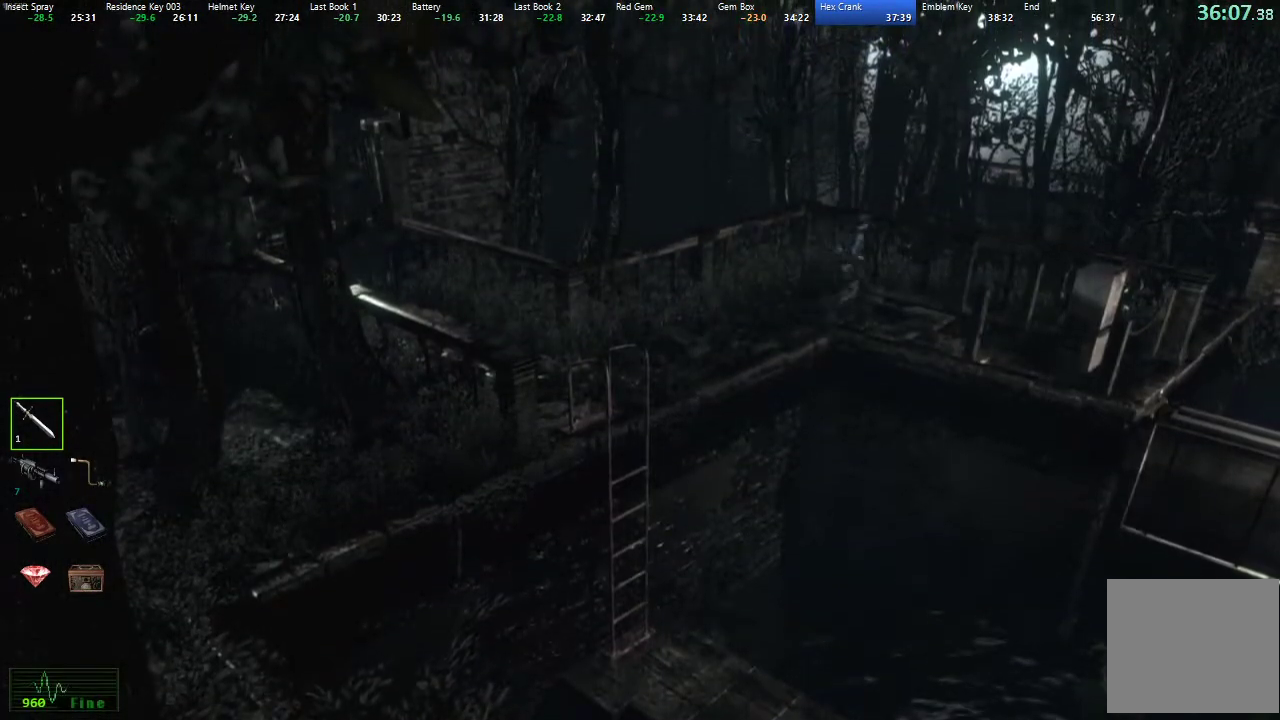
{"buttons": ["X", "DPAD_UP", "DPAD_RIGHT"], "left_stick": "center", "right_stick": "center", "button_events": [[267, "DPAD_RIGHT", "up"], [483, "DPAD_RIGHT", "down"]]}
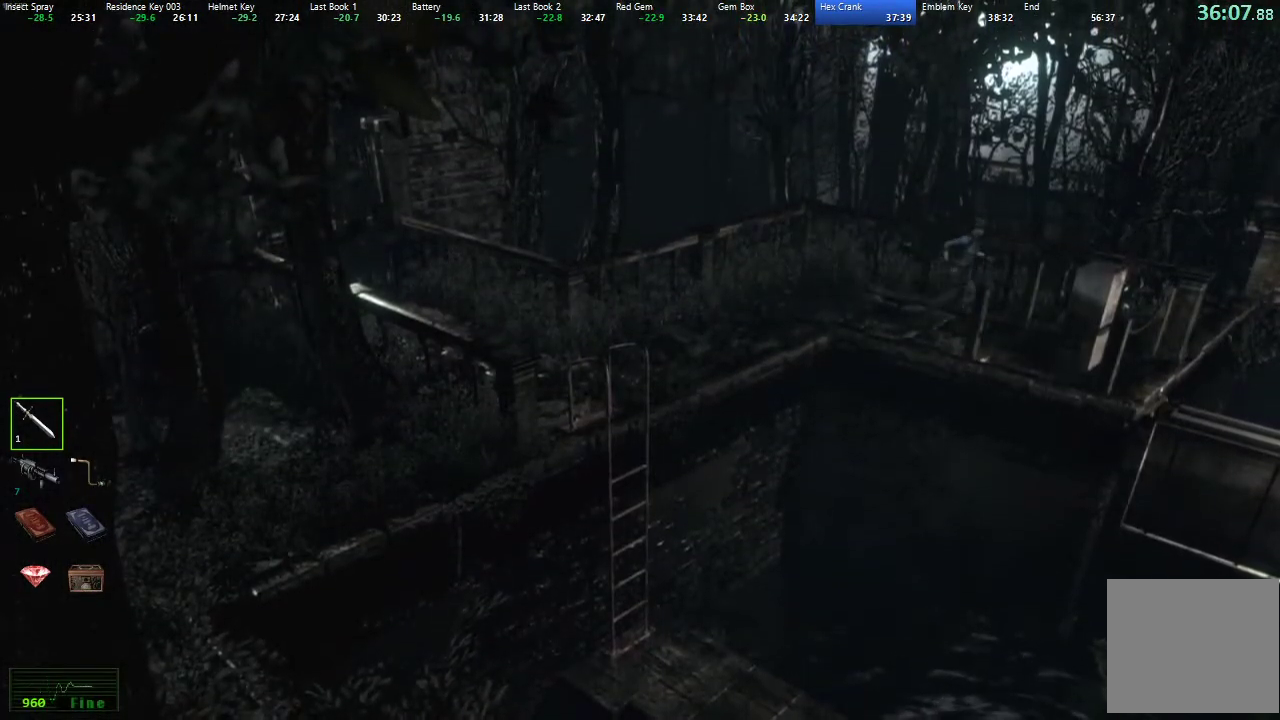
{"buttons": ["Y"], "left_stick": "center", "right_stick": "center", "button_events": [[83, "DPAD_RIGHT", "up"], [417, "X", "up"], [467, "Y", "down"], [483, "DPAD_UP", "up"]]}
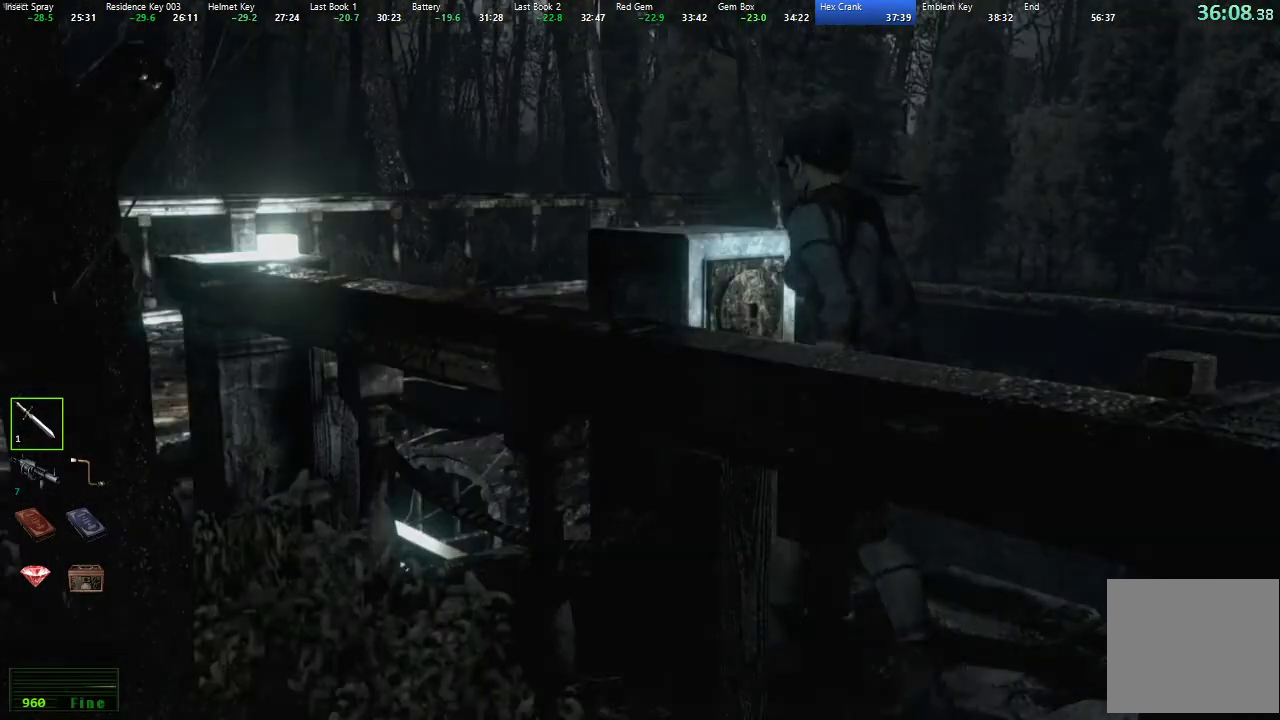
{"buttons": [], "left_stick": "center", "right_stick": "center", "button_events": [[83, "Y", "up"], [317, "DPAD_RIGHT", "down"], [383, "DPAD_RIGHT", "up"], [417, "A", "down"], [483, "A", "up"]]}
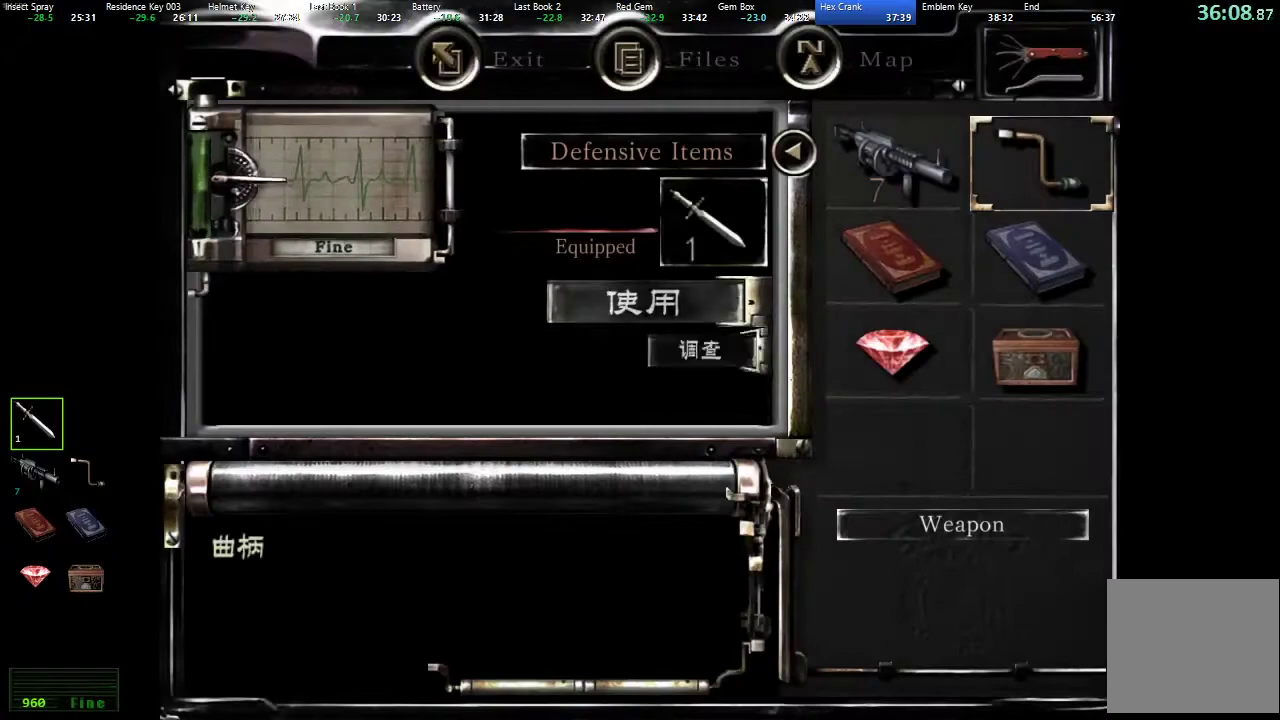
{"buttons": [], "left_stick": "center", "right_stick": "center", "button_events": [[50, "A", "down"], [100, "A", "up"], [167, "A", "down"], [233, "A", "up"], [283, "A", "down"], [350, "A", "up"]]}
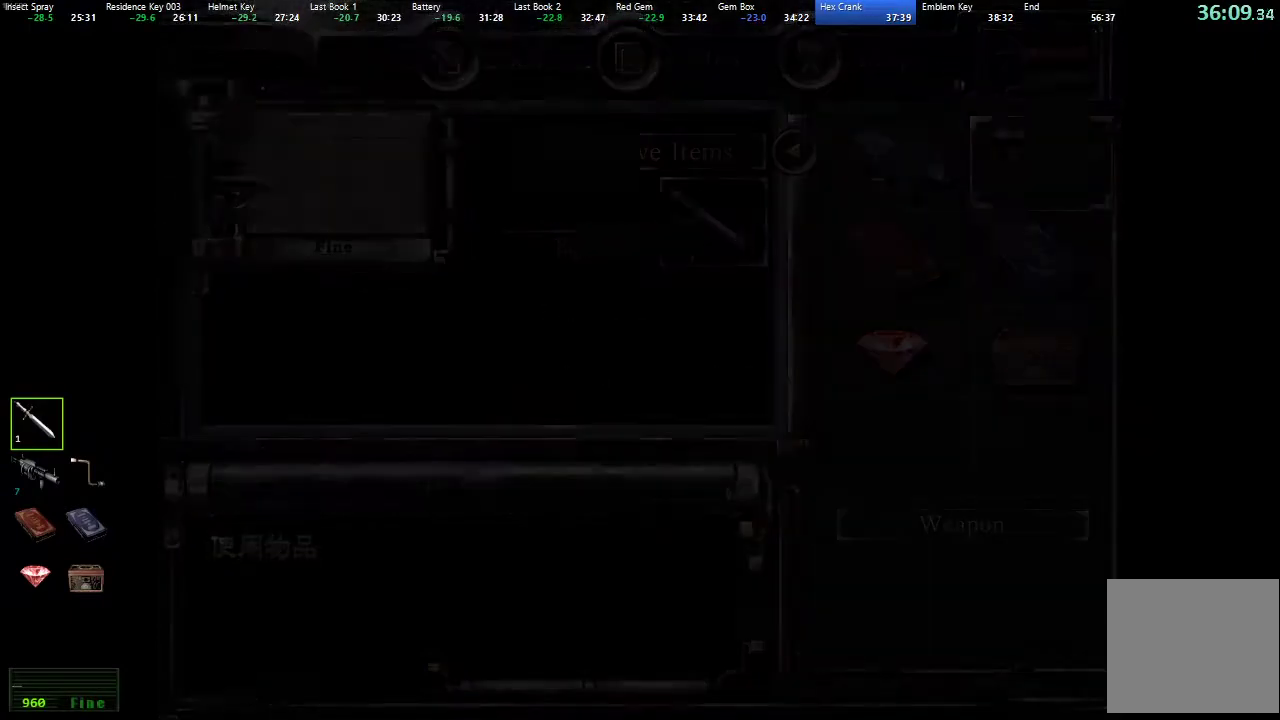
{"buttons": ["START"], "left_stick": "center", "right_stick": "center", "button_events": [[500, "START", "down"]]}
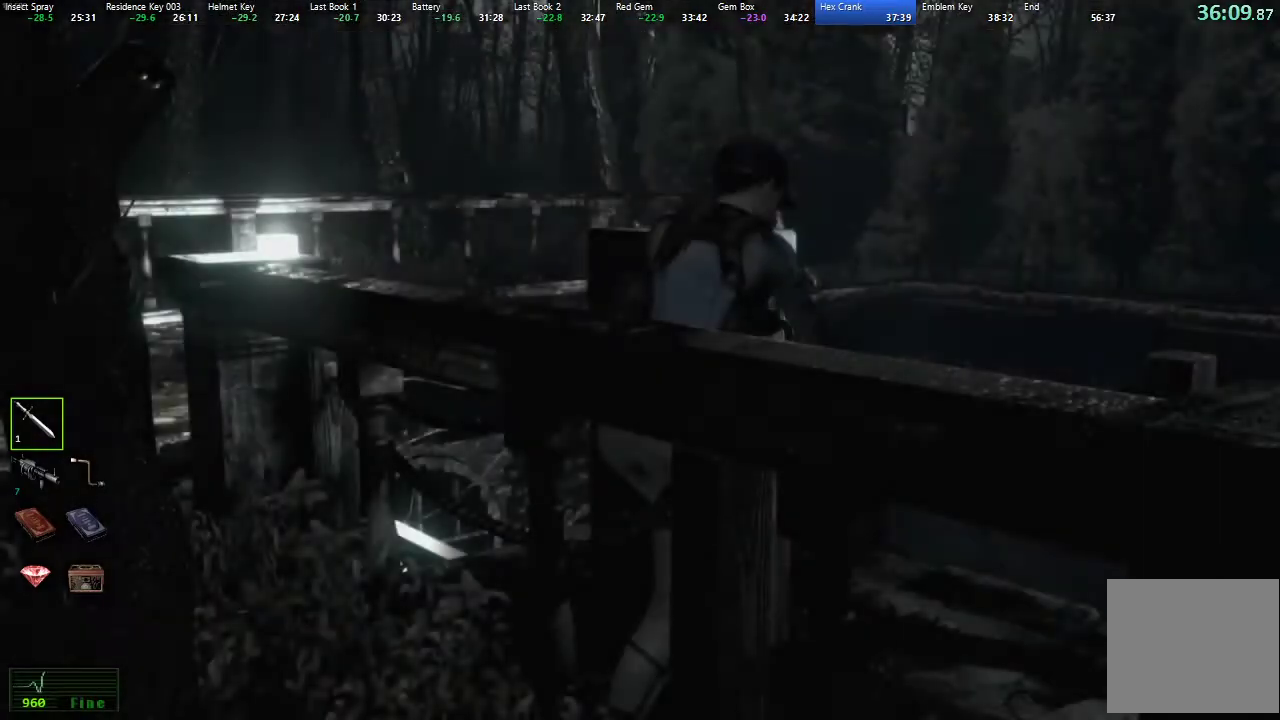
{"buttons": [], "left_stick": "center", "right_stick": "center", "button_events": [[67, "START", "up"], [300, "START", "down"], [350, "START", "up"], [433, "START", "down"], [483, "START", "up"]]}
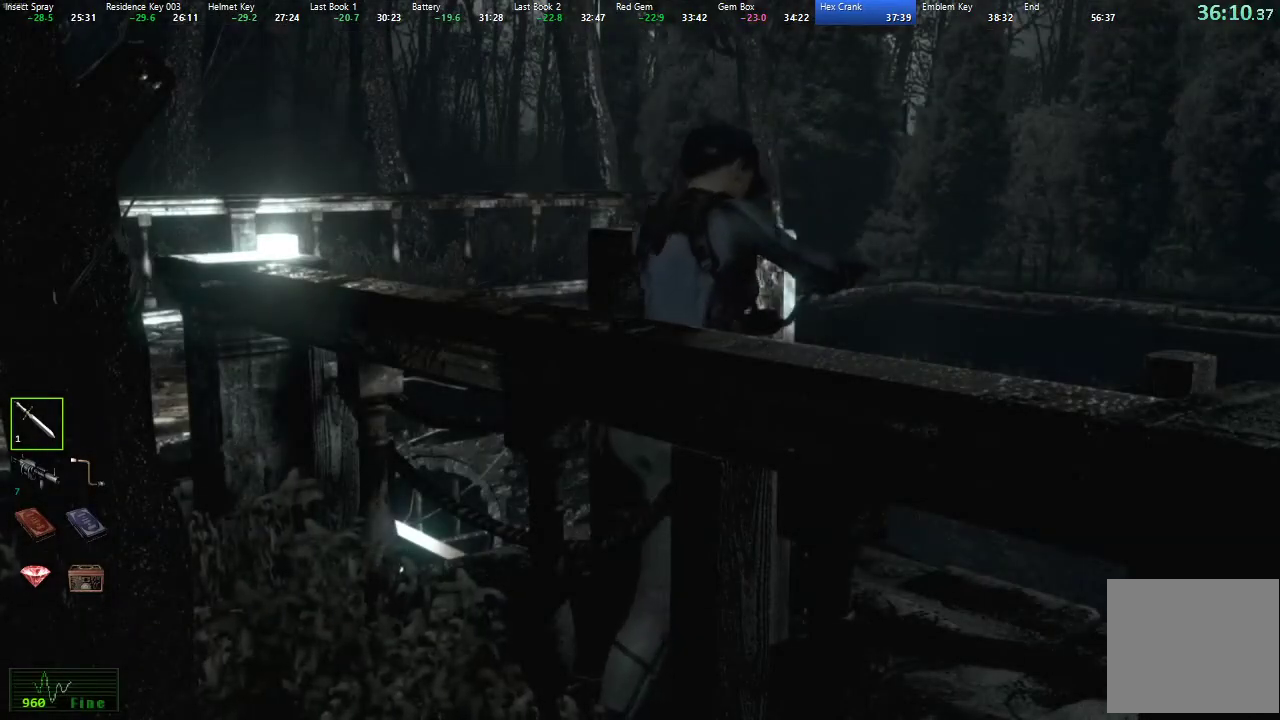
{"buttons": [], "left_stick": "center", "right_stick": "center", "button_events": [[50, "START", "down"], [100, "START", "up"], [183, "START", "down"], [250, "START", "up"], [333, "START", "down"], [383, "START", "up"], [450, "START", "down"], [500, "START", "up"]]}
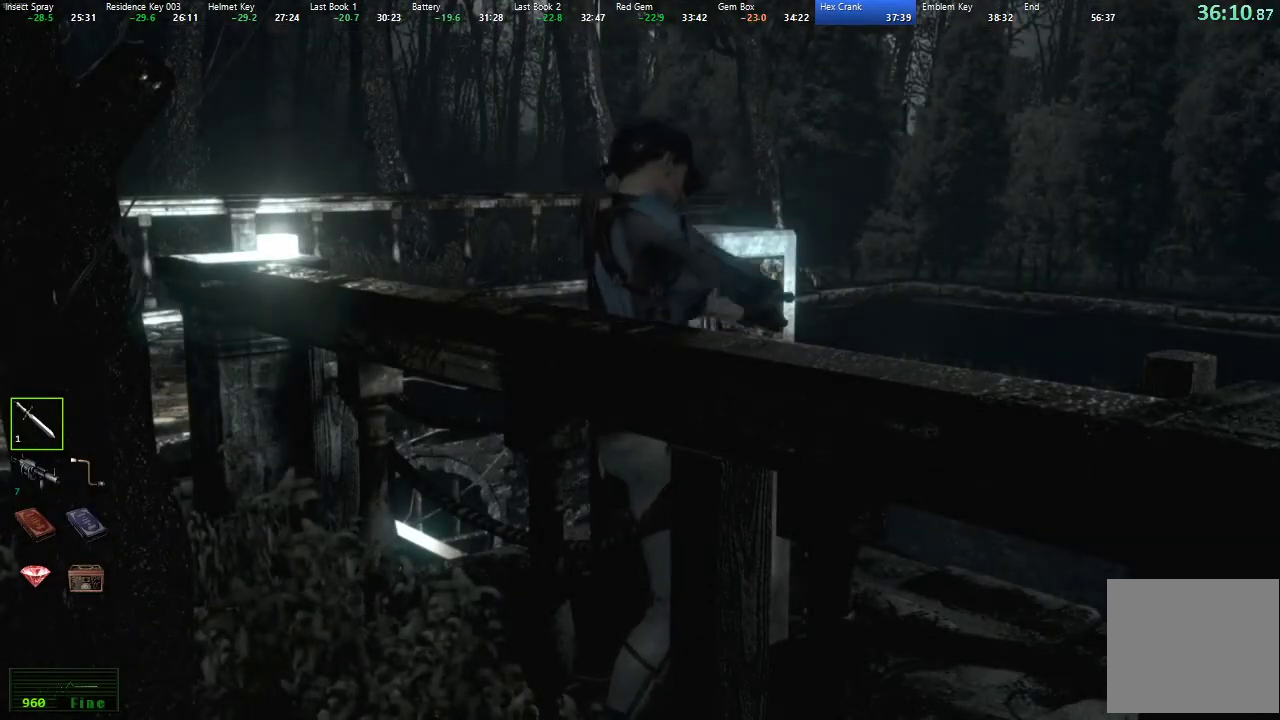
{"buttons": [], "left_stick": "center", "right_stick": "center", "button_events": [[83, "START", "down"], [150, "START", "up"], [217, "START", "down"], [283, "START", "up"]]}
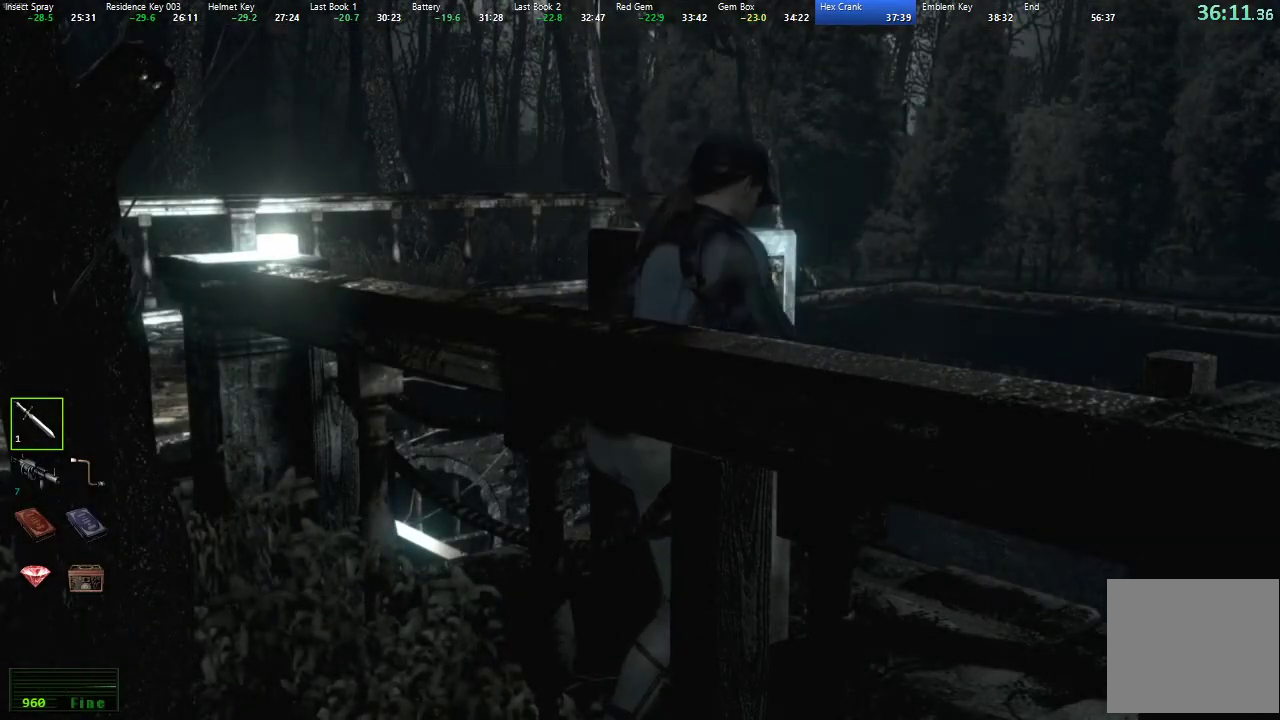
{"buttons": [], "left_stick": "center", "right_stick": "center", "button_events": [[133, "START", "down"], [200, "START", "up"], [300, "START", "down"], [350, "START", "up"], [417, "START", "down"], [483, "START", "up"]]}
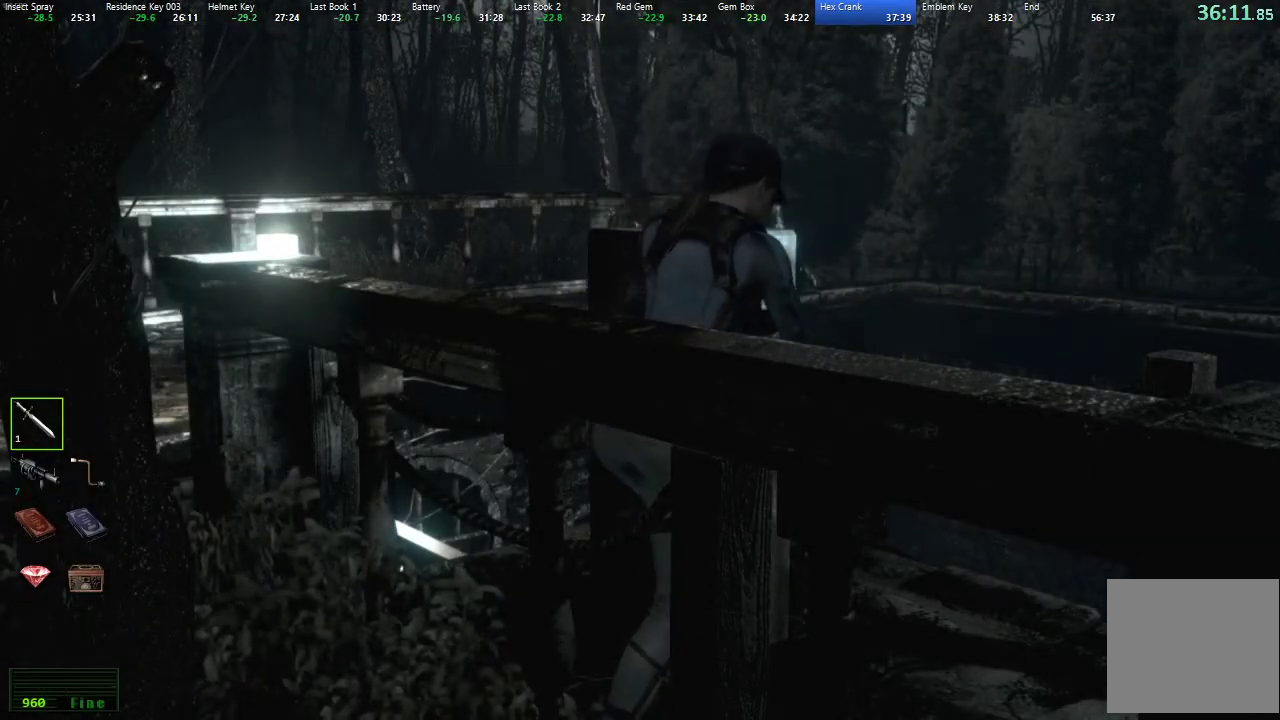
{"buttons": ["START"], "left_stick": "center", "right_stick": "center", "button_events": [[200, "START", "down"], [267, "START", "up"], [483, "START", "down"]]}
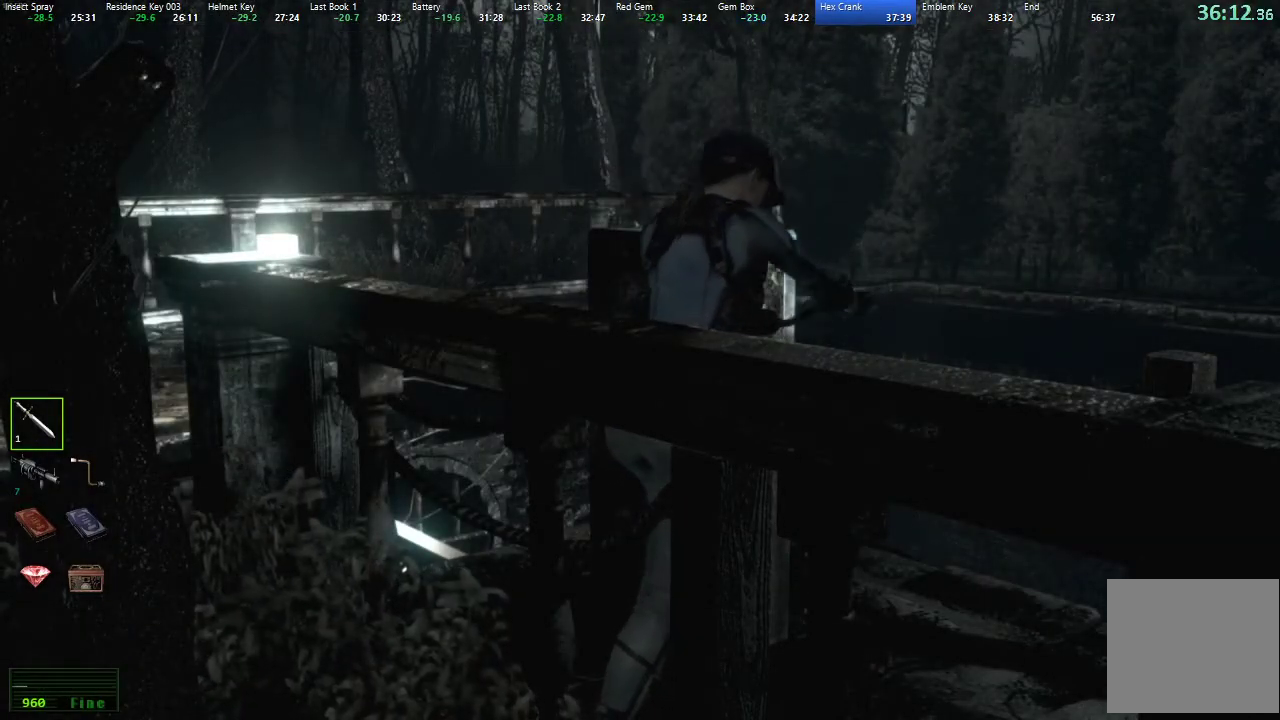
{"buttons": [], "left_stick": "center", "right_stick": "center", "button_events": [[50, "START", "up"], [133, "START", "down"], [200, "START", "up"], [400, "START", "down"], [450, "START", "up"]]}
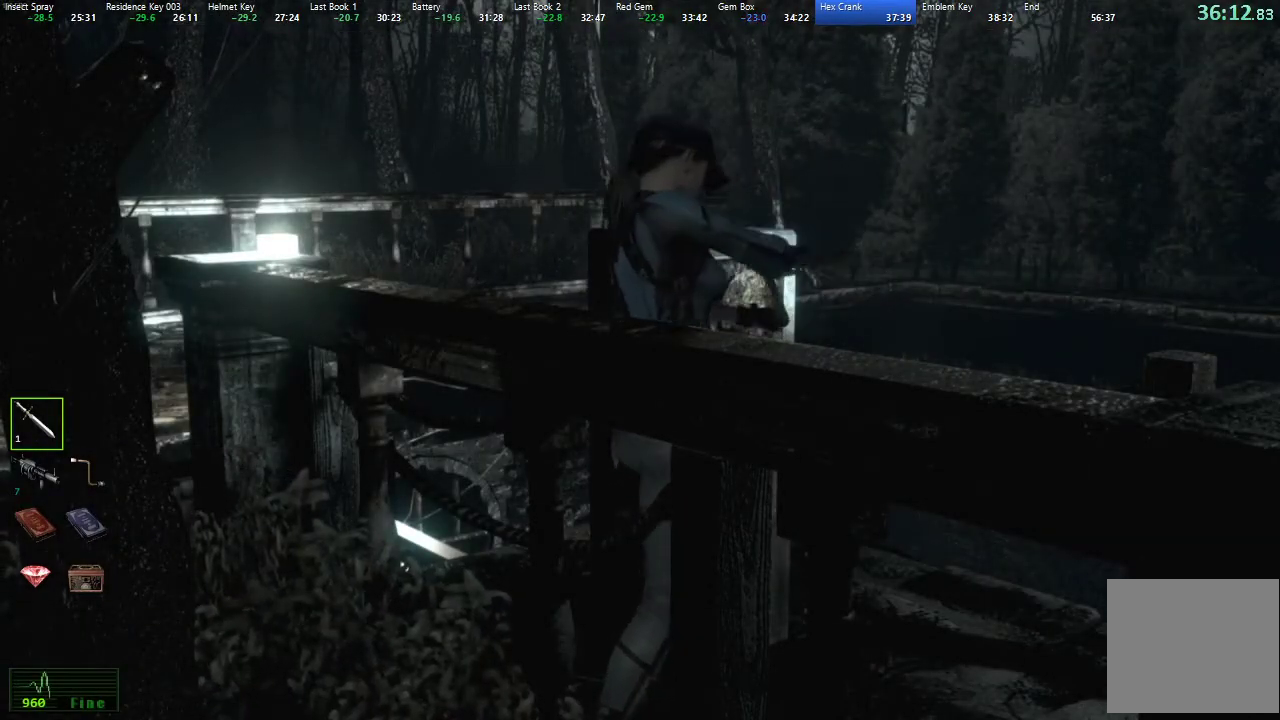
{"buttons": [], "left_stick": "center", "right_stick": "center", "button_events": [[33, "START", "down"], [100, "START", "up"], [183, "START", "down"], [250, "START", "up"], [317, "START", "down"], [383, "START", "up"], [433, "START", "down"], [500, "START", "up"]]}
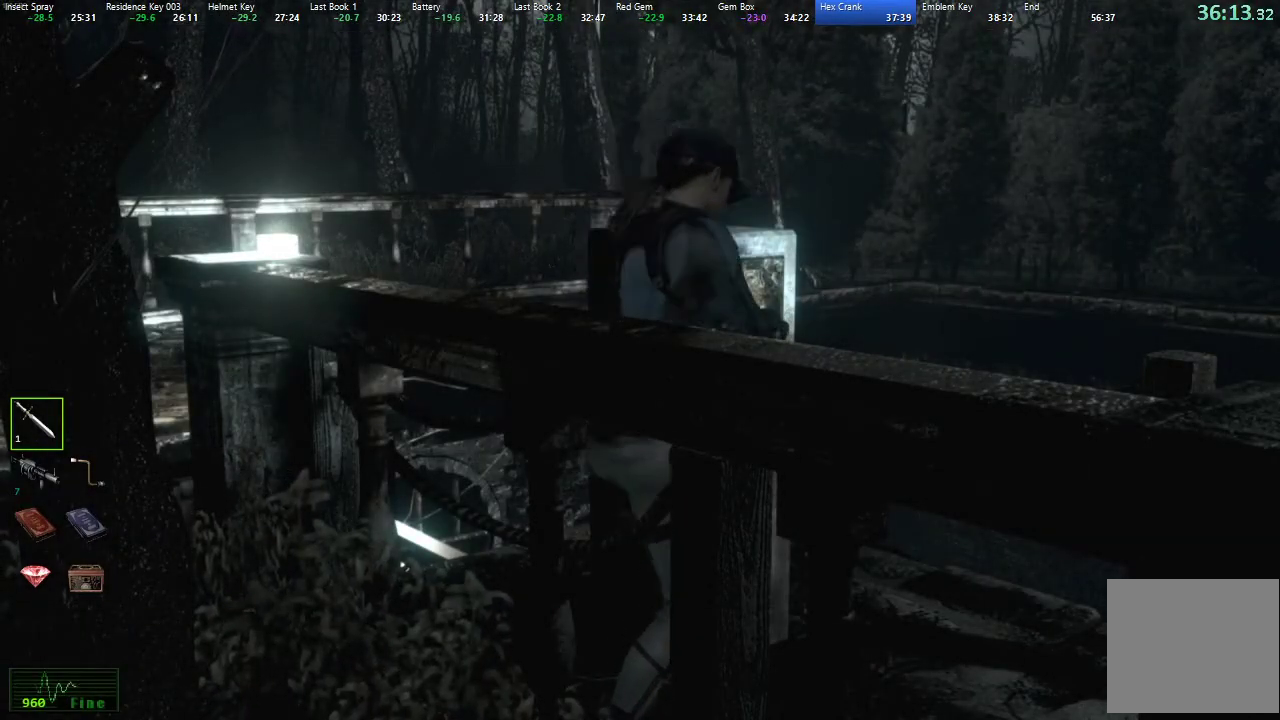
{"buttons": ["START"], "left_stick": "center", "right_stick": "center"}
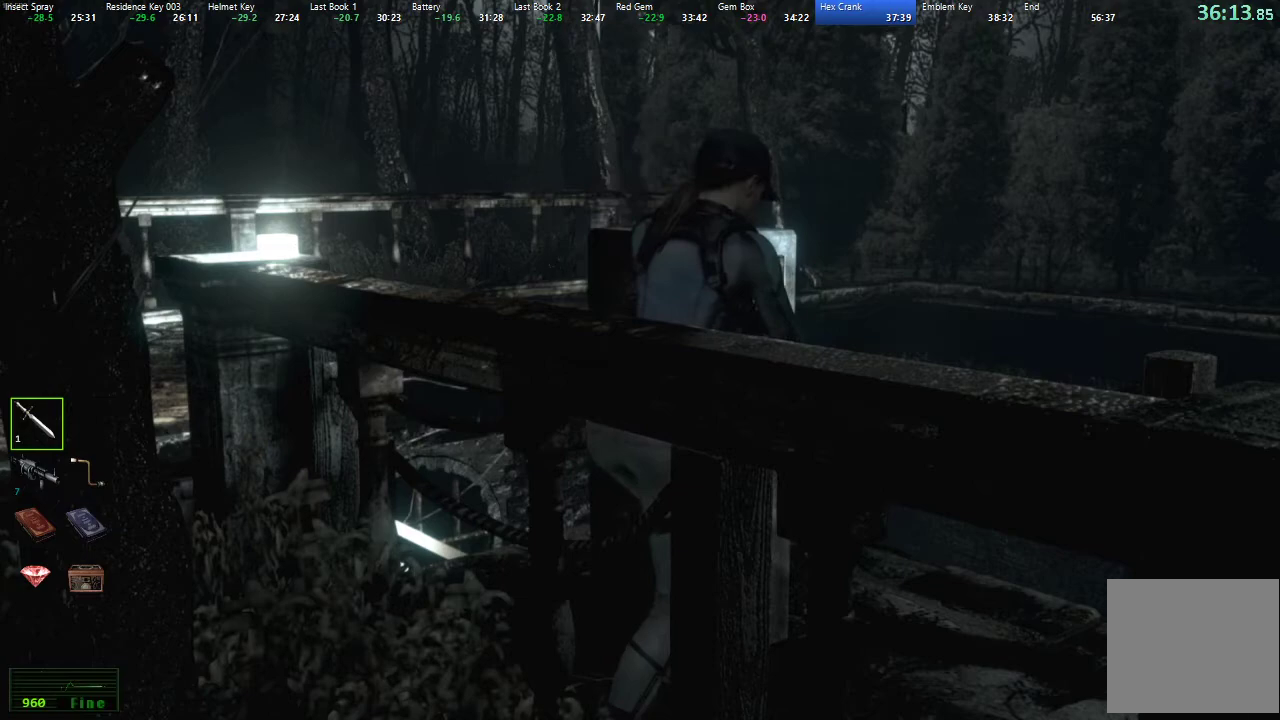
{"buttons": [], "left_stick": "center", "right_stick": "center"}
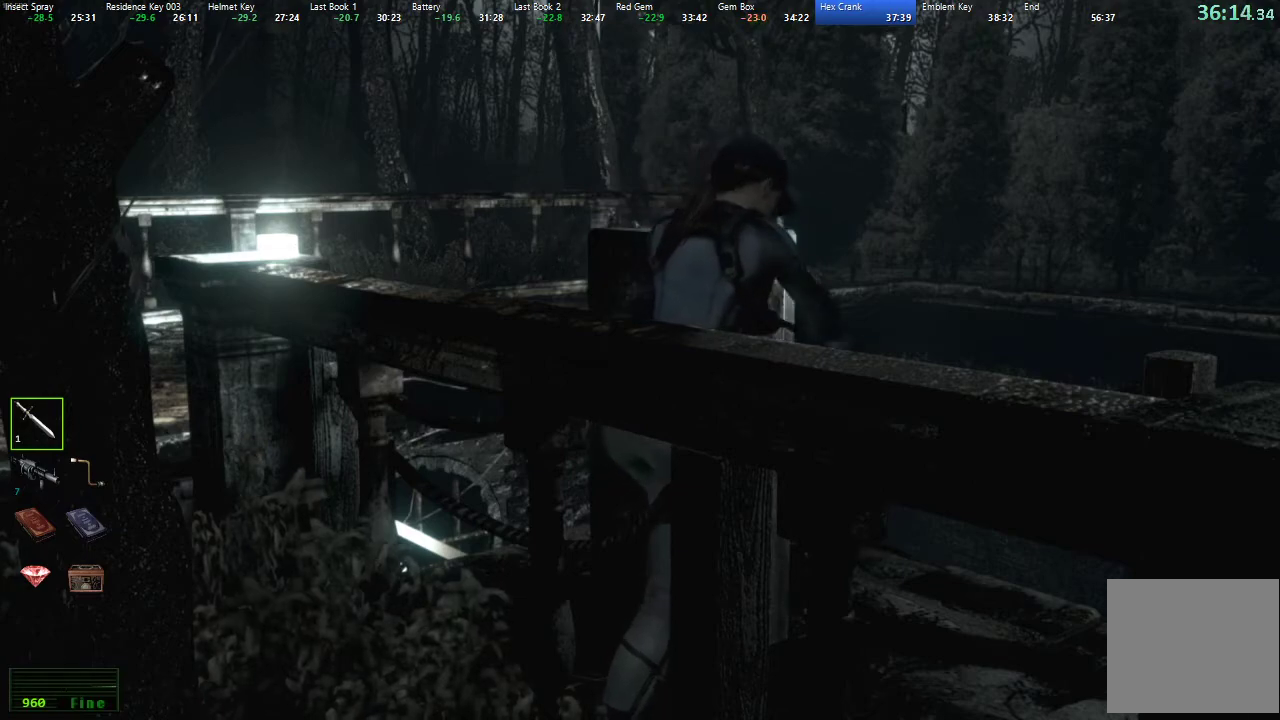
{"buttons": [], "left_stick": "center", "right_stick": "center", "button_events": [[33, "START", "down"], [100, "START", "up"], [183, "START", "down"], [233, "START", "up"], [450, "START", "down"], [500, "START", "up"]]}
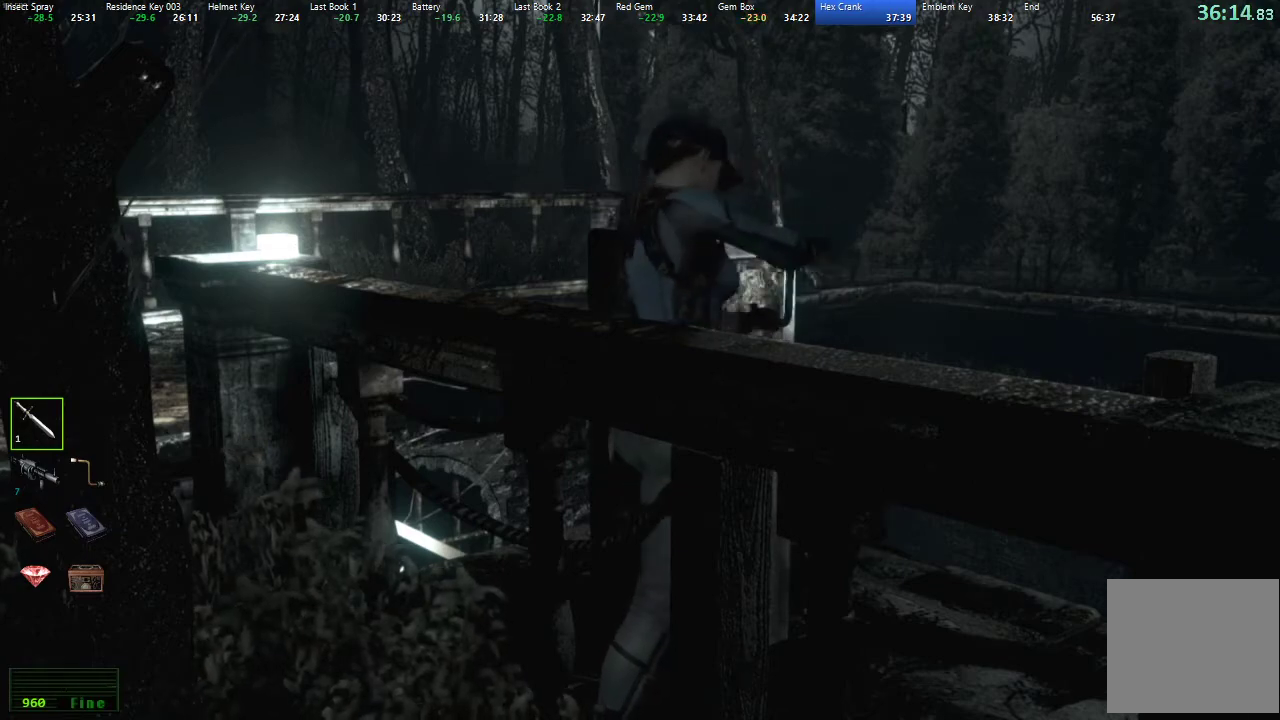
{"buttons": ["START"], "left_stick": "center", "right_stick": "center", "button_events": [[83, "START", "down"], [150, "START", "up"], [367, "START", "down"], [433, "START", "up"], [500, "START", "down"]]}
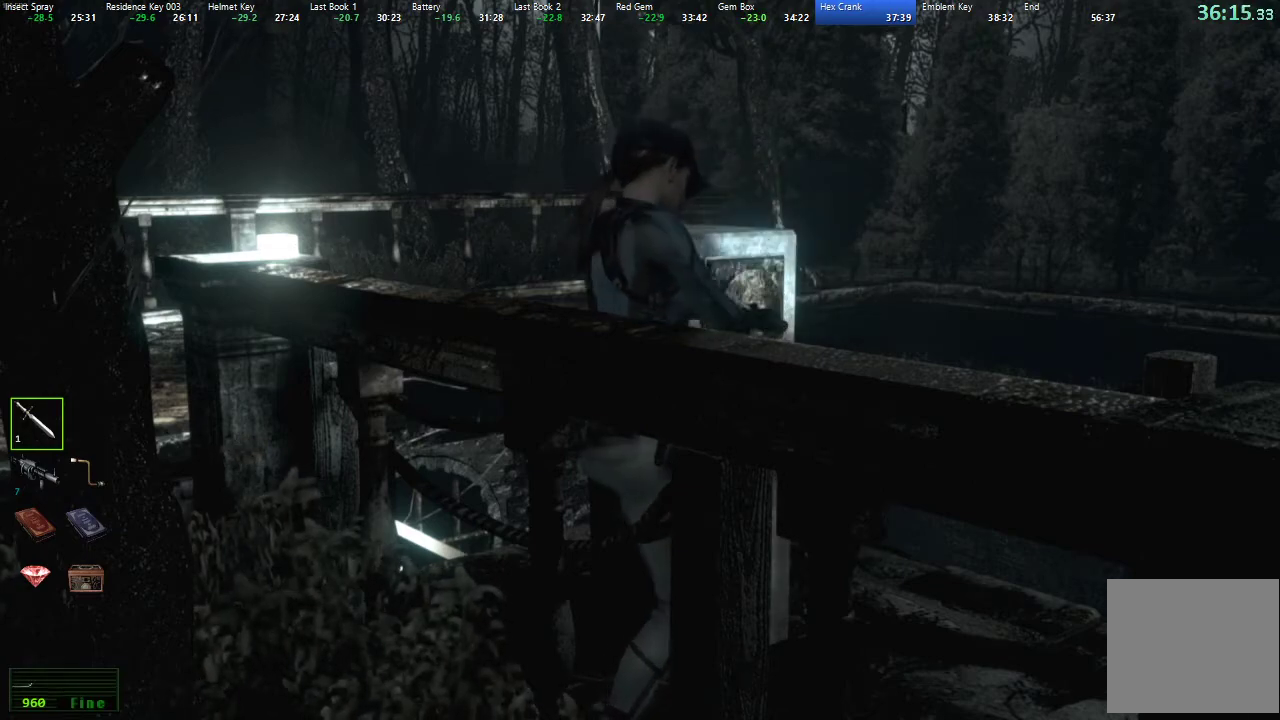
{"buttons": [], "left_stick": "center", "right_stick": "center", "button_events": [[50, "START", "up"], [133, "START", "down"], [183, "START", "up"], [400, "START", "down"], [467, "START", "up"]]}